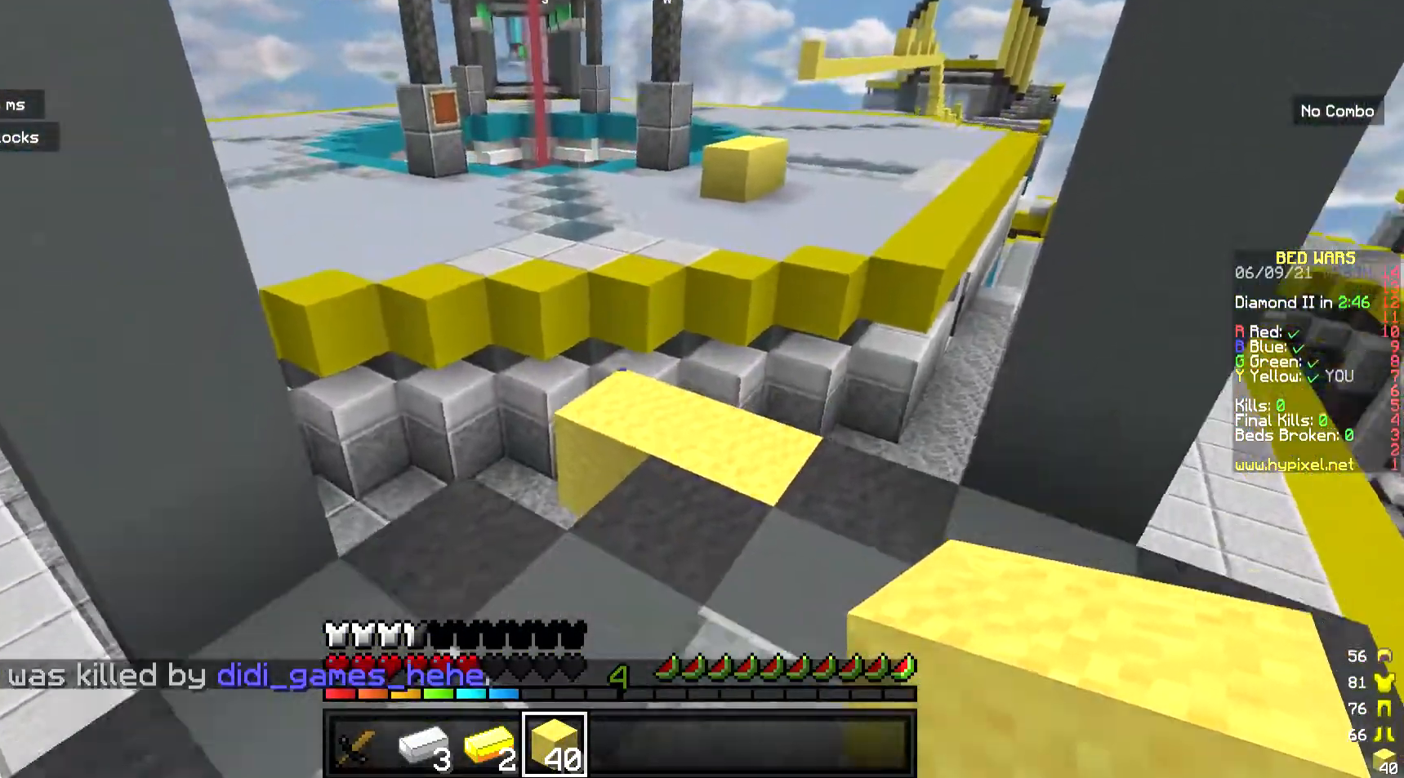
Gameplay with keyboard and mouse; each line is a JSON object with the keys and mouse buttons held at the frame after it. "events" lists presses ("down") and releases ("up") of "a", "d", "s", "w", "mouse_left" and "mouse_right" between this image and that frame as [ms after this image, input, new state], when the widget could be followed in between. "mouse_left", "mouse_right" = the "left", "right" buttons of the "mouse" list. No other keys are recorded. Fast repeated clicks can show as one long hold. Mouse movement is not recorded.
{"keys": [], "mouse": [], "events": [[34, "w", "down"], [167, "mouse_right", "down"], [268, "mouse_right", "up"], [435, "w", "up"]]}
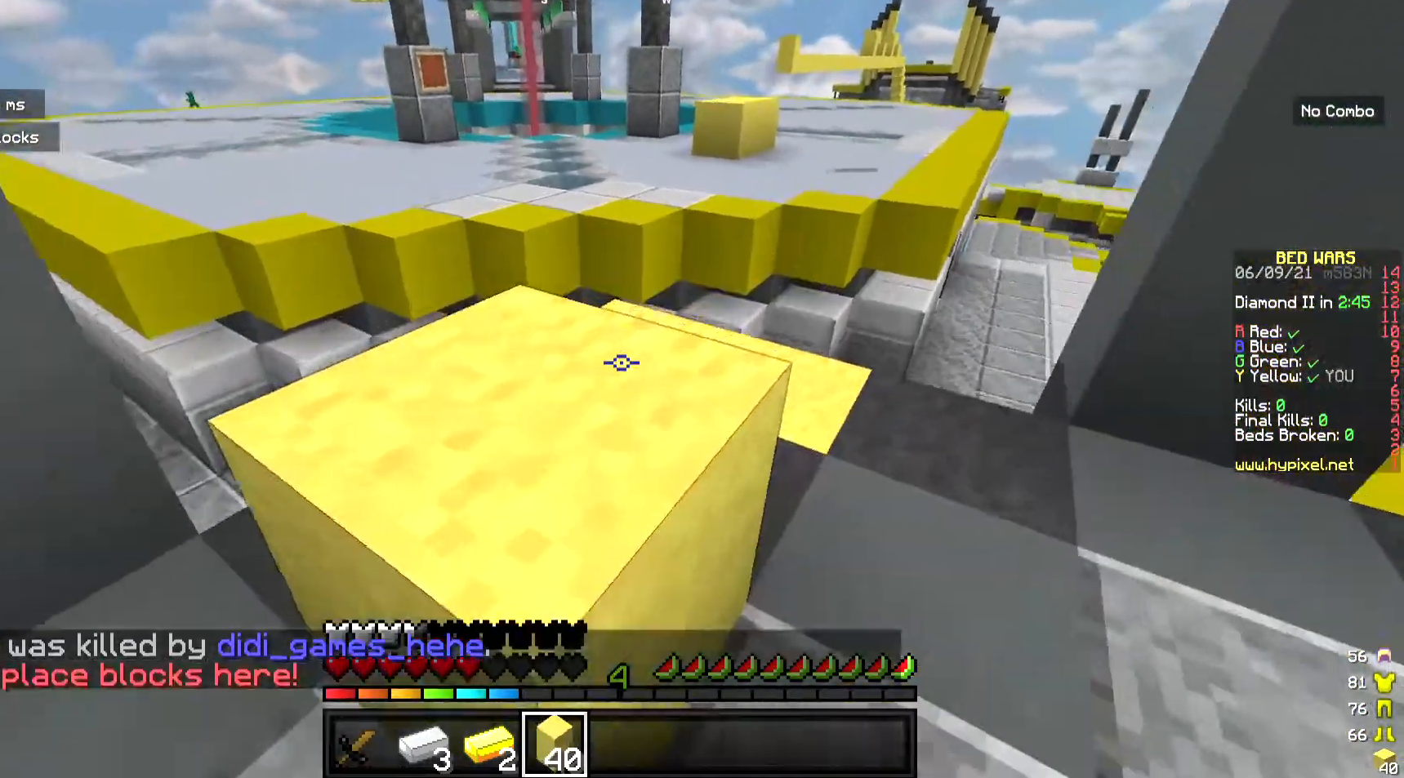
{"keys": [], "mouse": [], "events": [[201, "d", "down"], [469, "d", "up"]]}
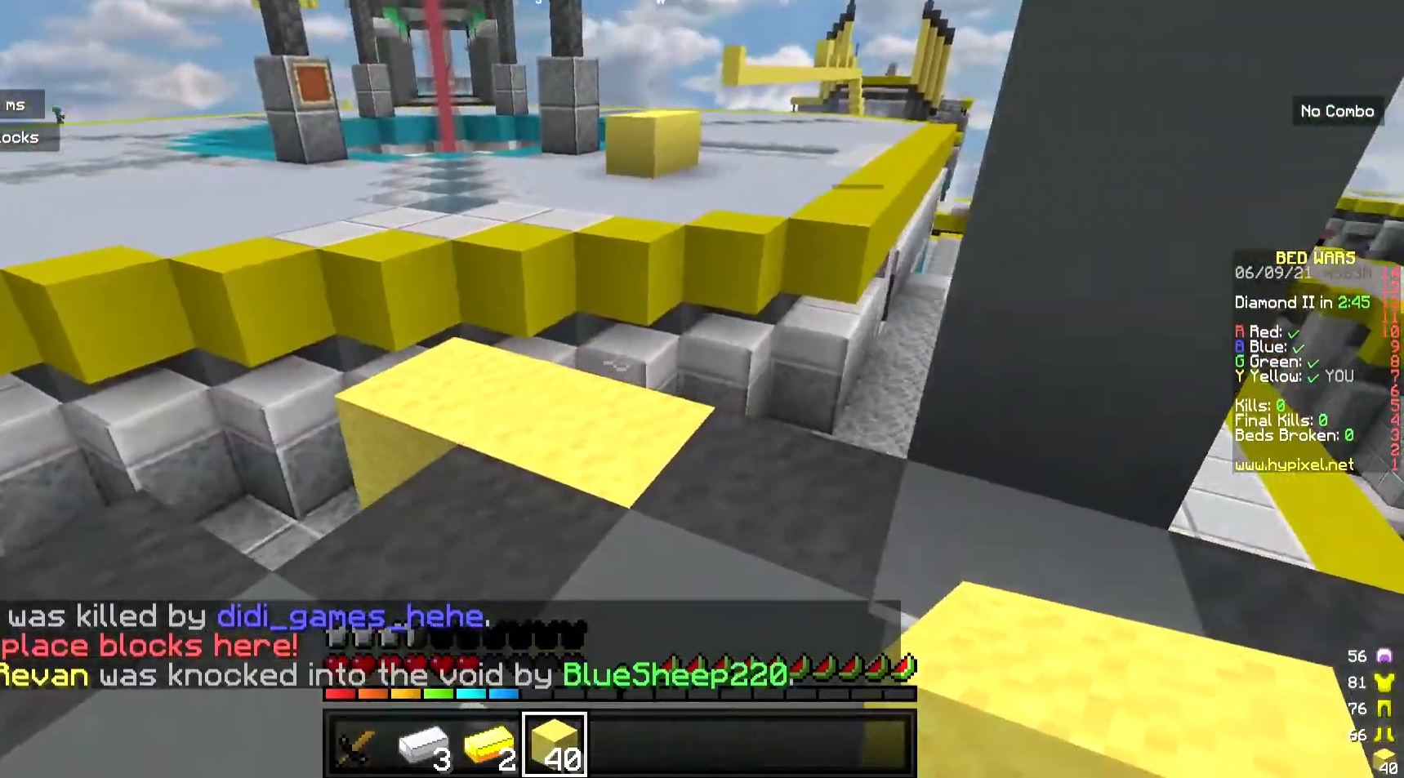
{"keys": ["s"], "mouse": [], "events": [[100, "w", "down"], [268, "w", "up"], [435, "s", "down"]]}
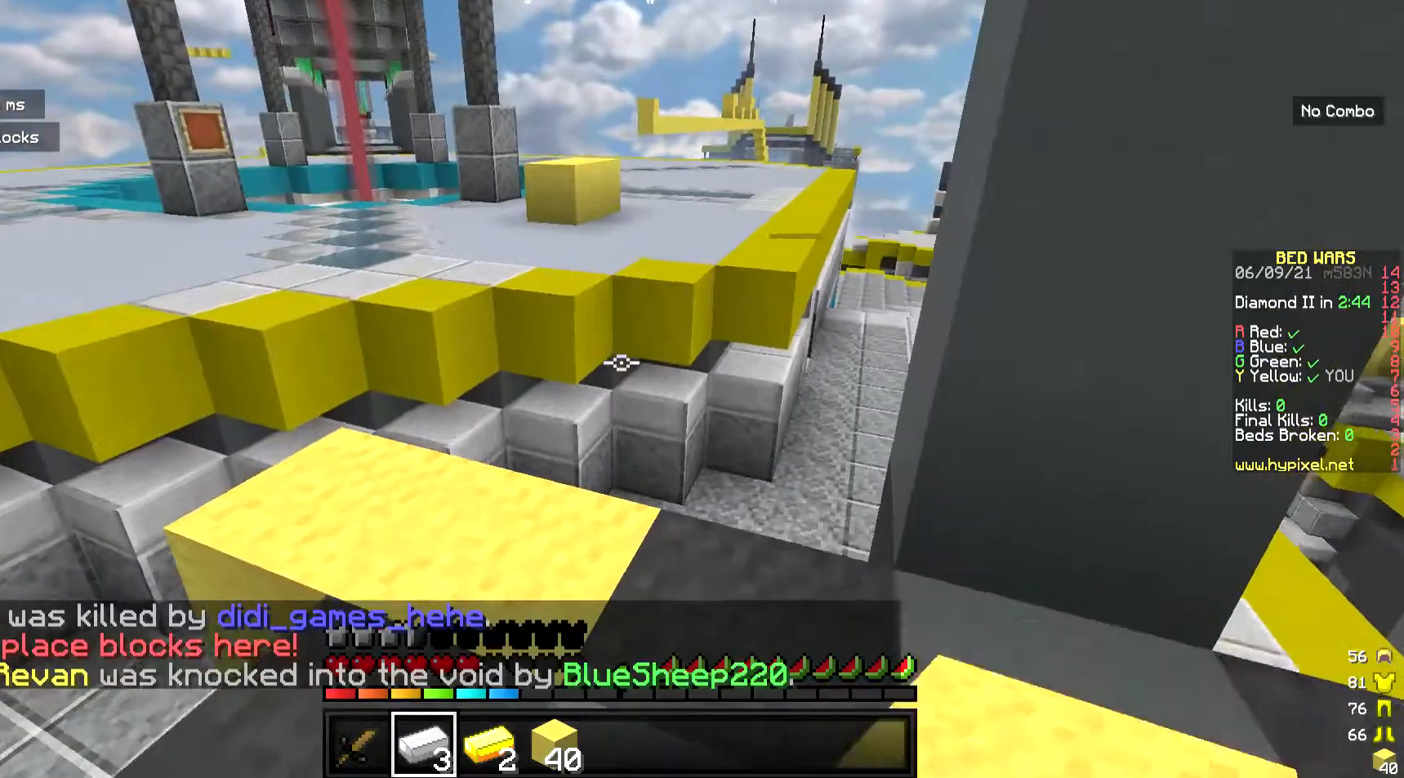
{"keys": ["w"], "mouse": [], "events": [[133, "s", "up"], [401, "w", "down"]]}
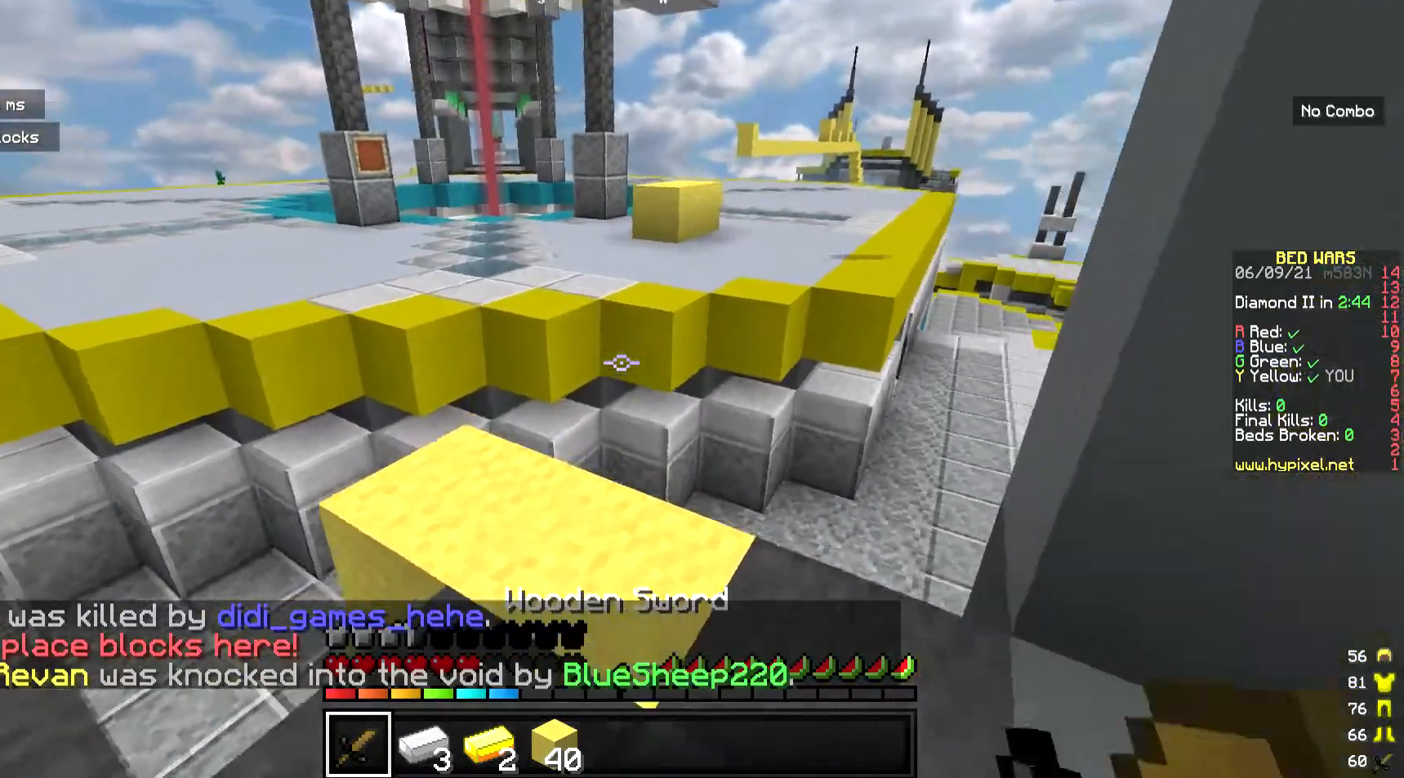
{"keys": ["w"], "mouse": [], "events": []}
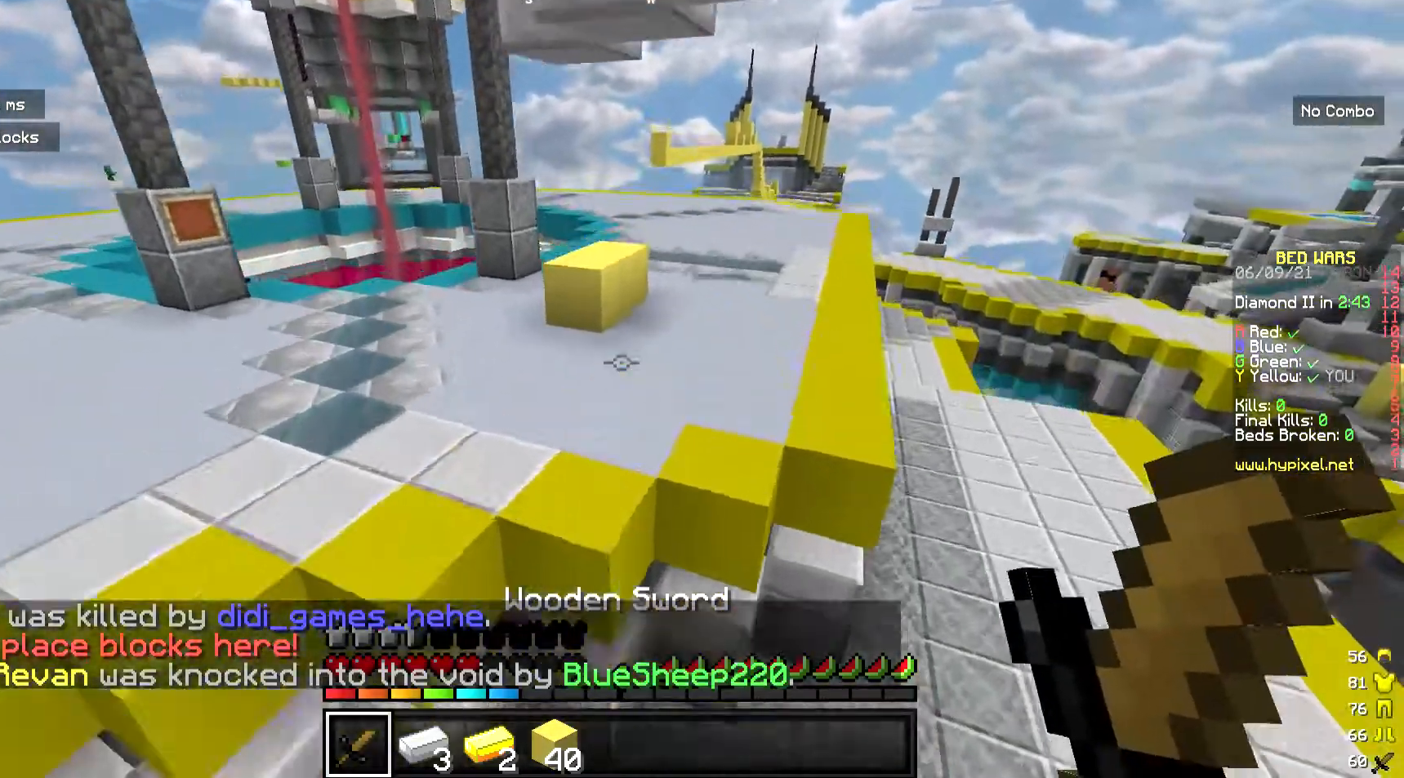
{"keys": ["w"], "mouse": [], "events": []}
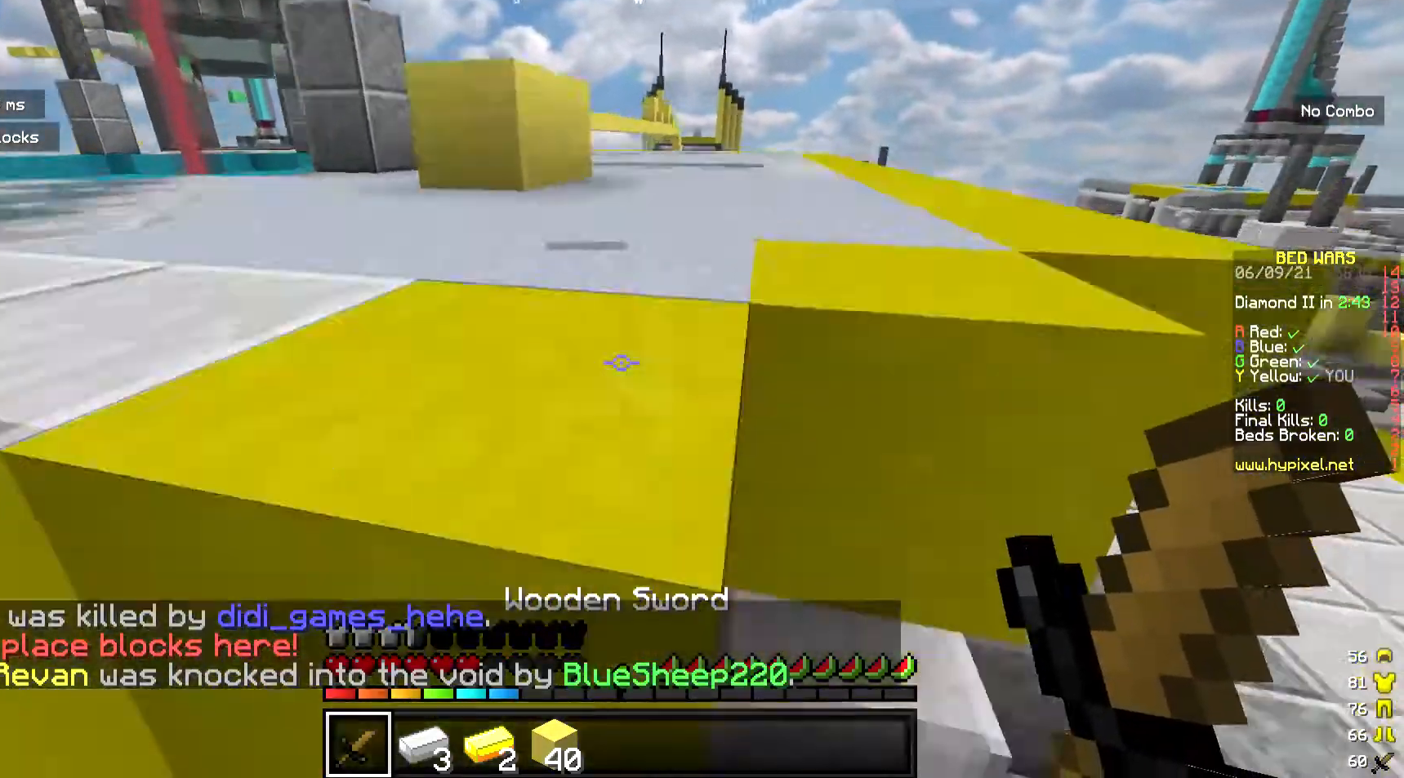
{"keys": ["d"], "mouse": [], "events": [[402, "w", "up"], [502, "d", "down"]]}
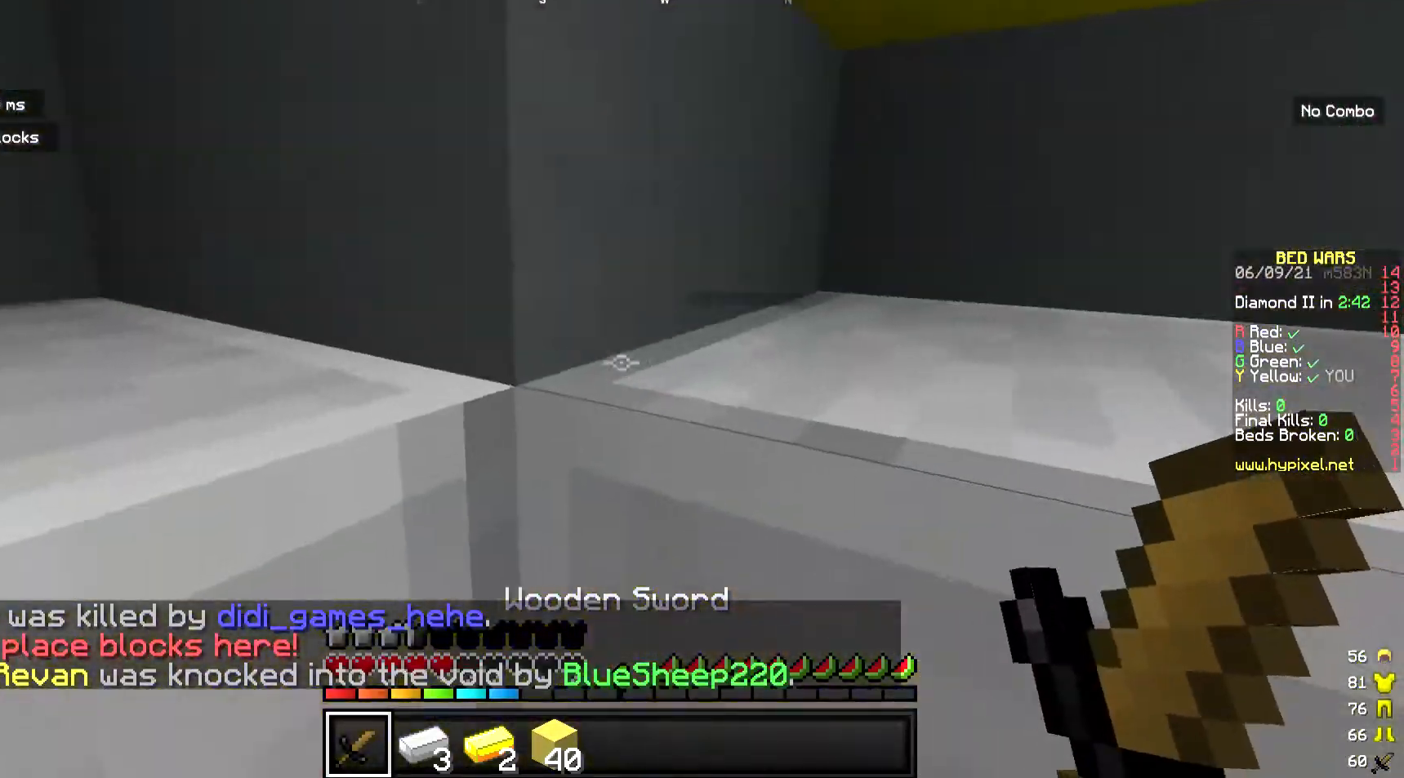
{"keys": ["a", "s"], "mouse": [], "events": [[67, "d", "up"], [67, "s", "down"], [267, "a", "down"], [301, "mouse_left", "down"], [435, "mouse_left", "up"]]}
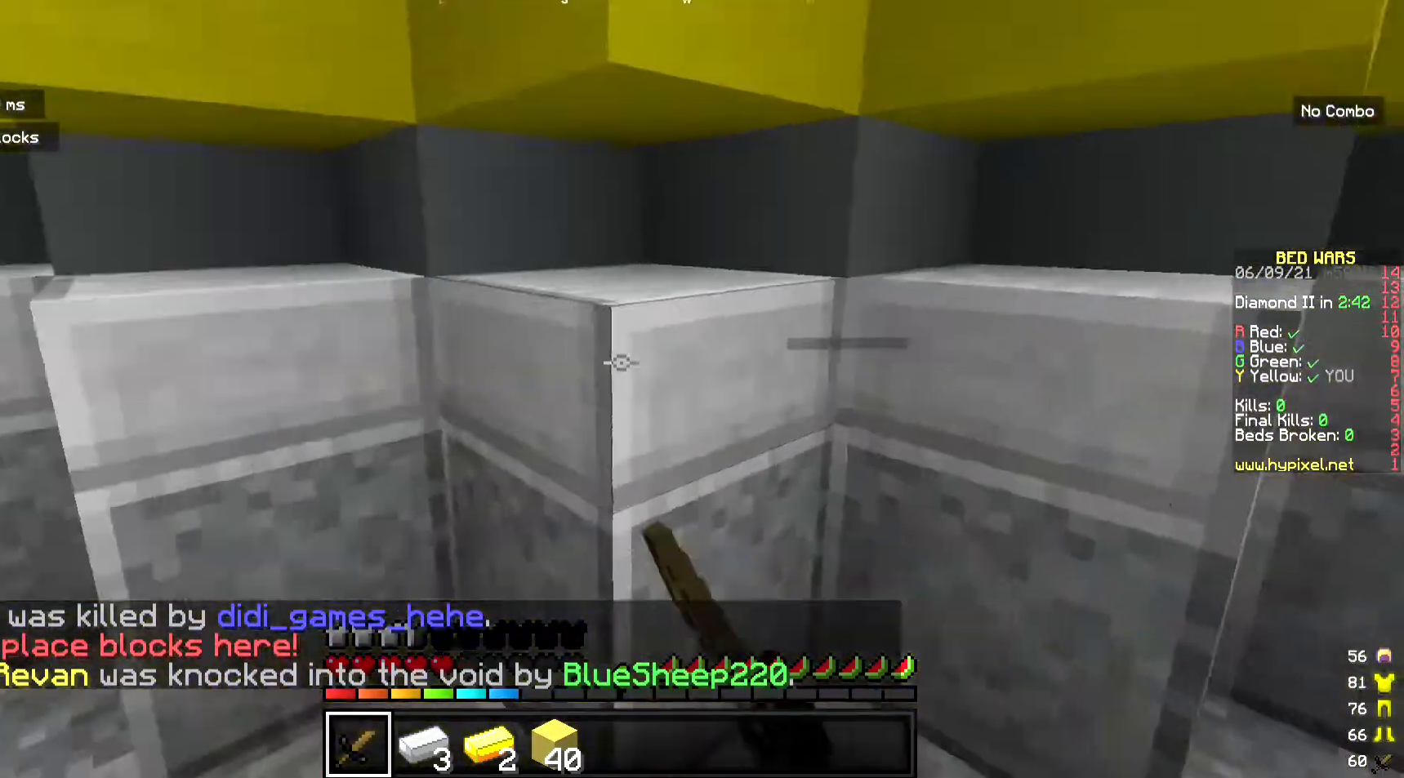
{"keys": ["a"], "mouse": [], "events": [[34, "s", "up"]]}
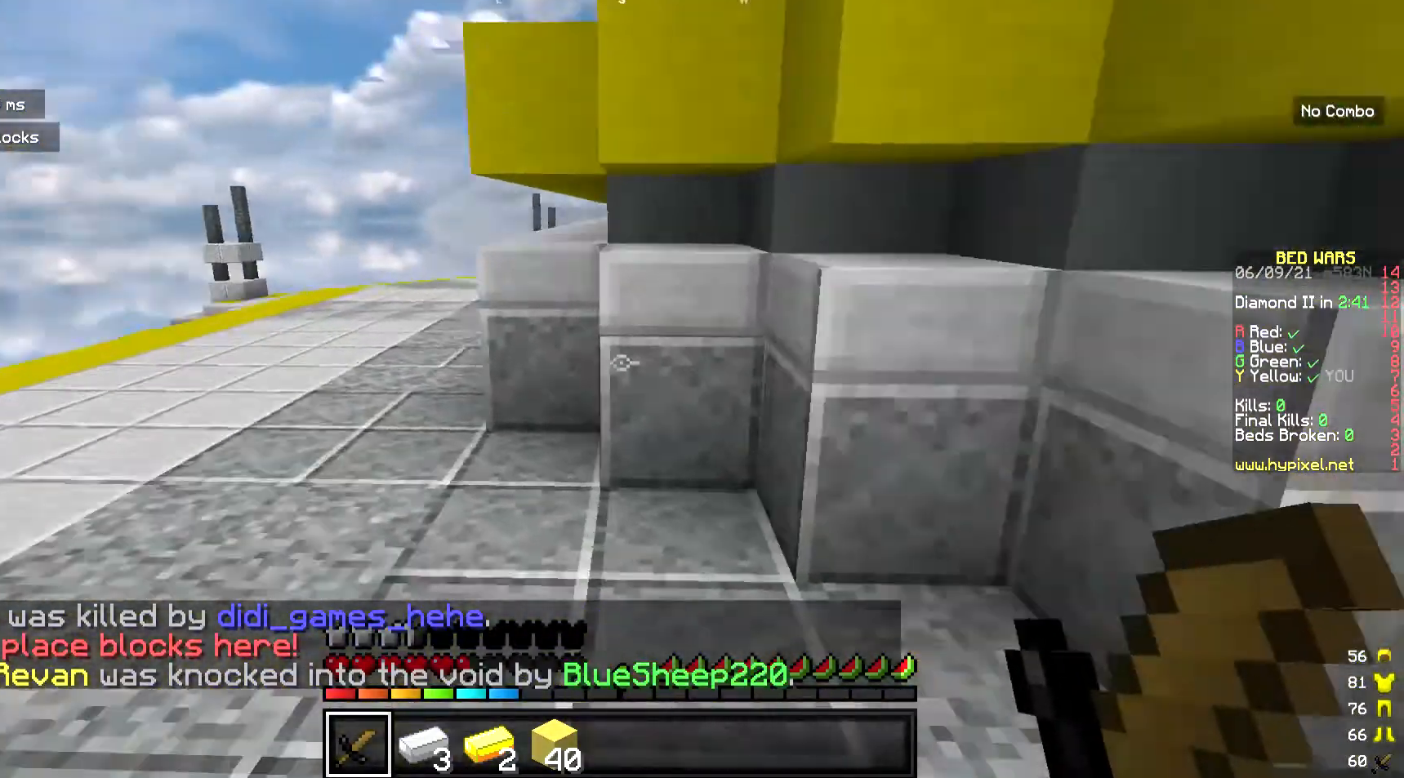
{"keys": ["w"], "mouse": [], "events": [[67, "w", "down"], [134, "a", "up"], [268, "mouse_right", "down"], [368, "mouse_right", "up"]]}
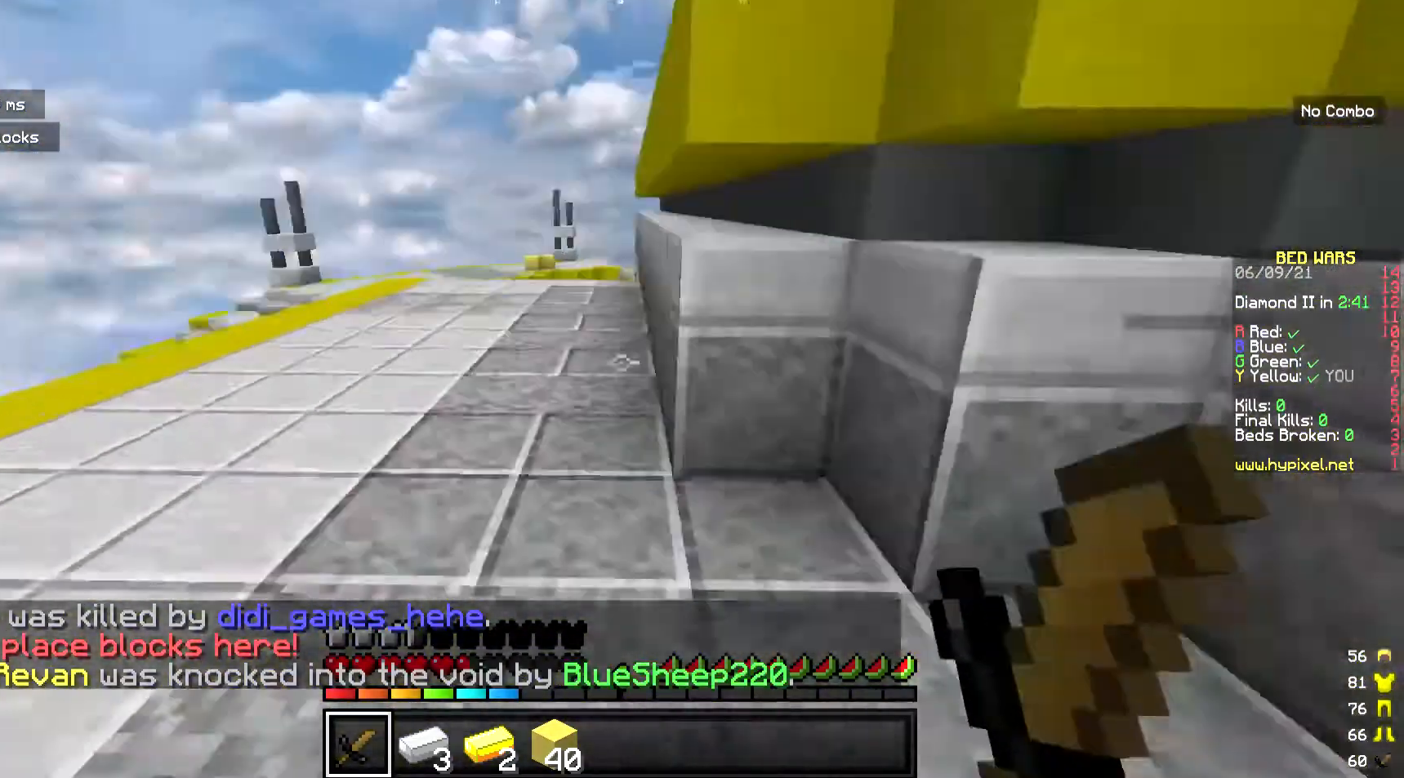
{"keys": ["w"], "mouse": [], "events": []}
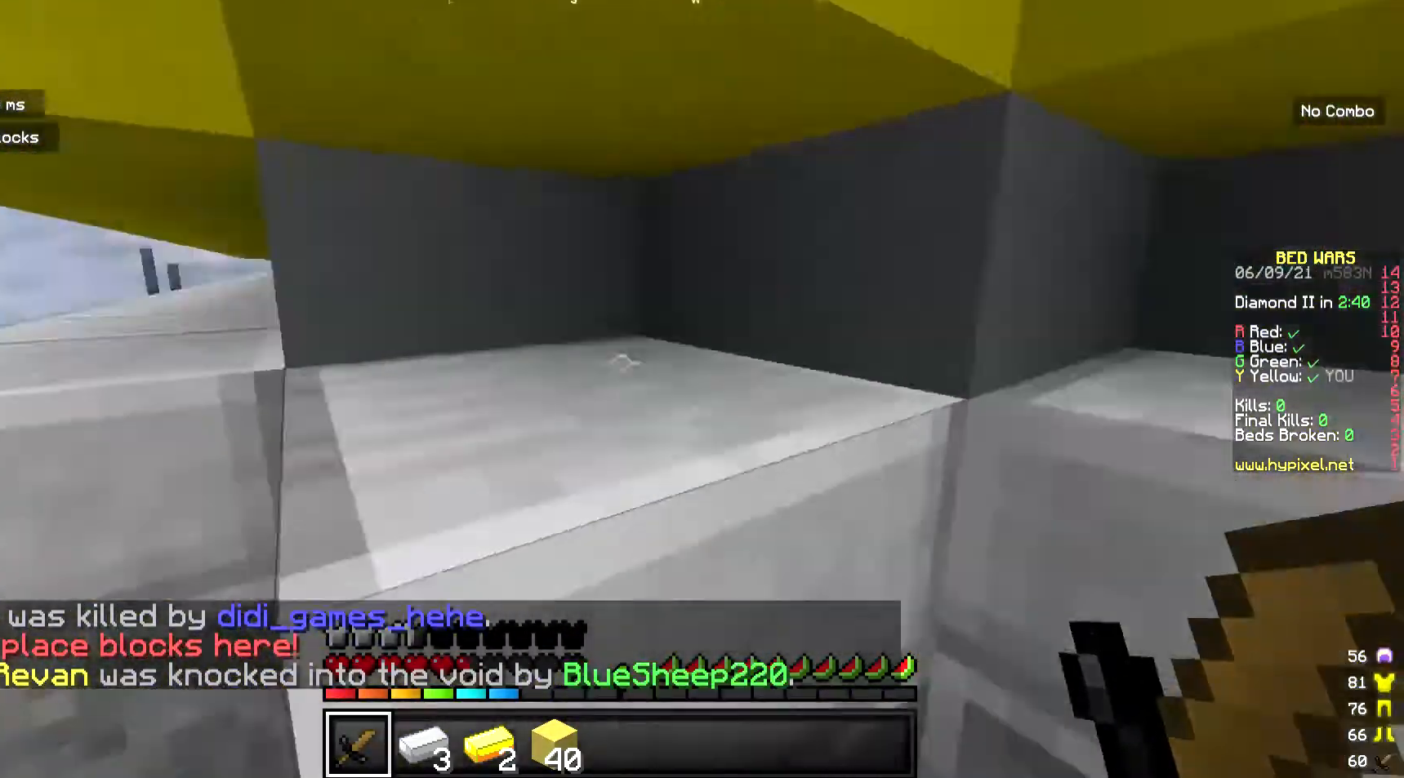
{"keys": ["a"], "mouse": [], "events": [[67, "a", "down"], [67, "w", "up"]]}
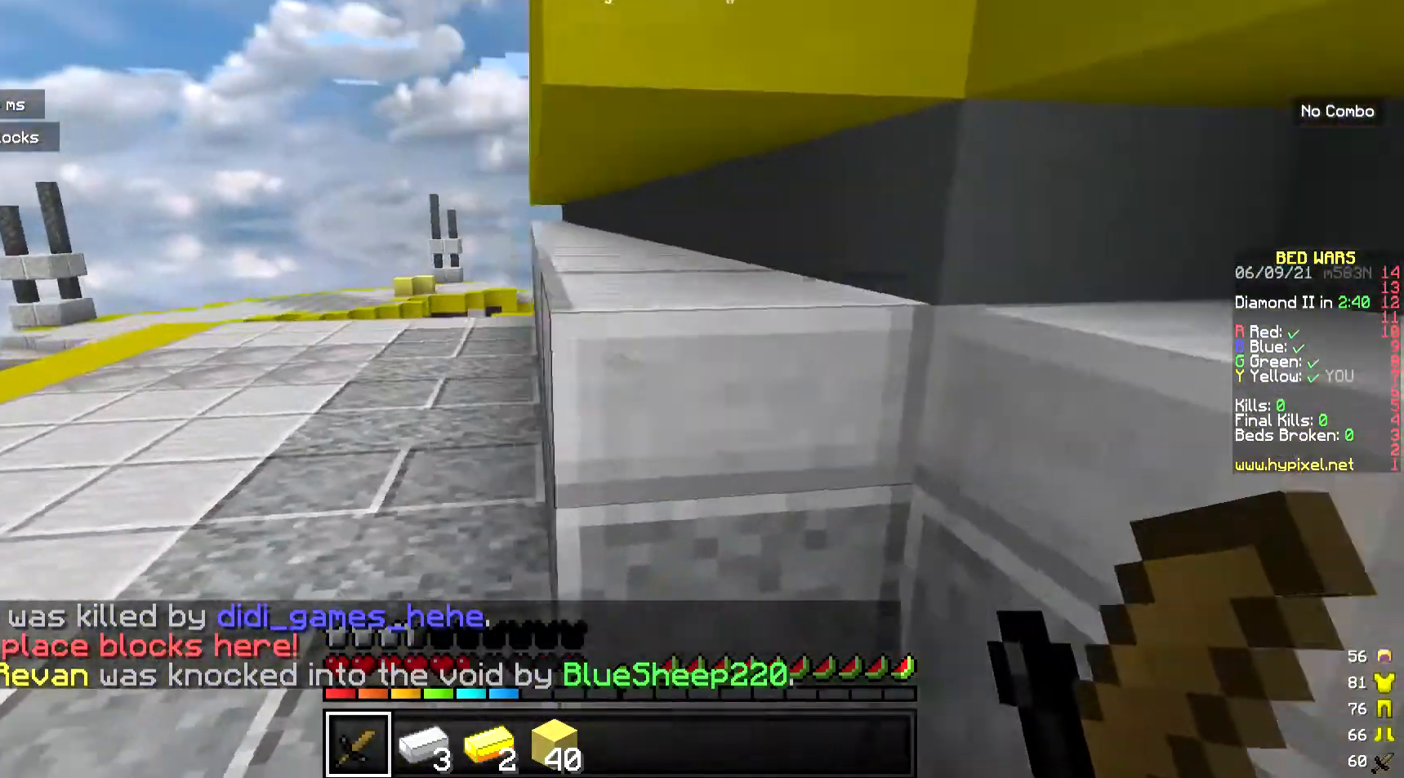
{"keys": ["w"], "mouse": [], "events": [[401, "a", "up"], [401, "w", "down"]]}
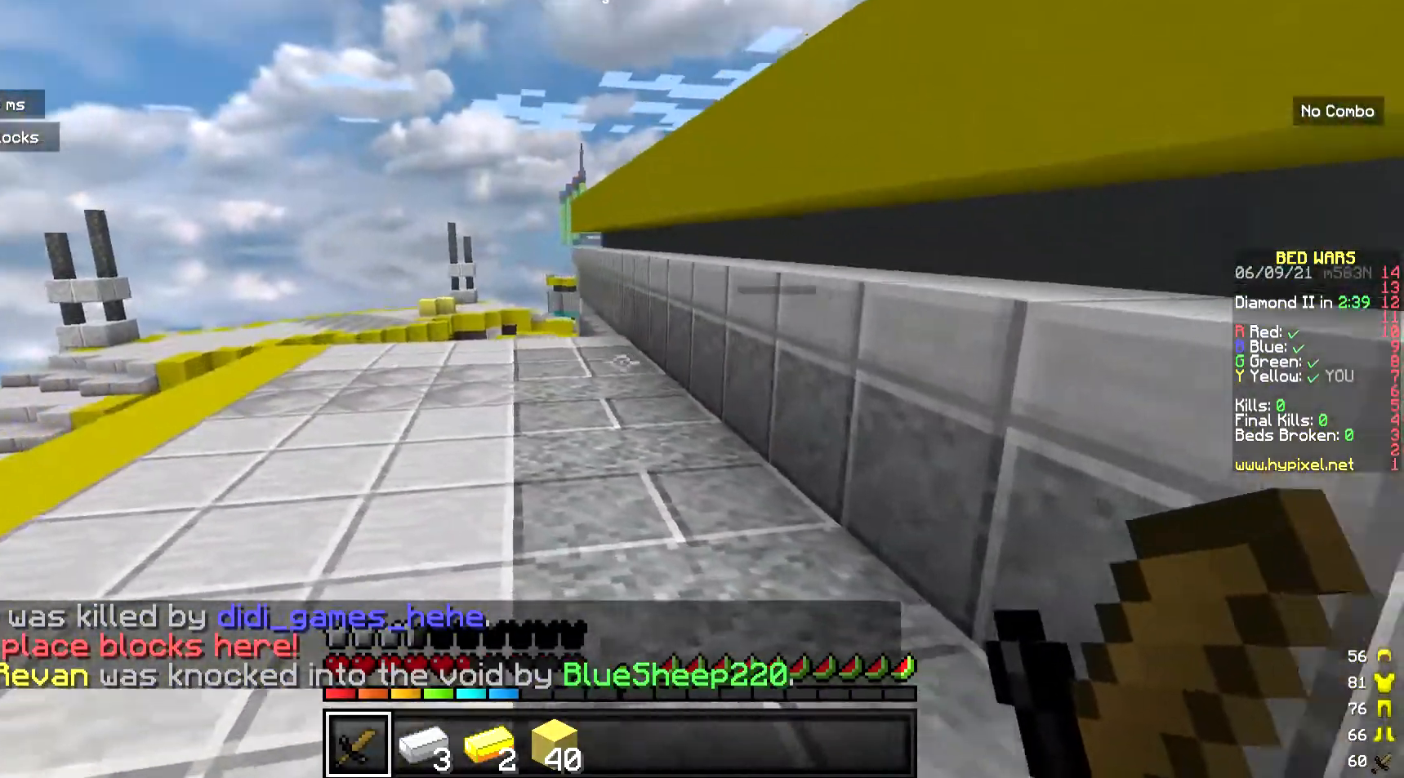
{"keys": ["w"], "mouse": [], "events": []}
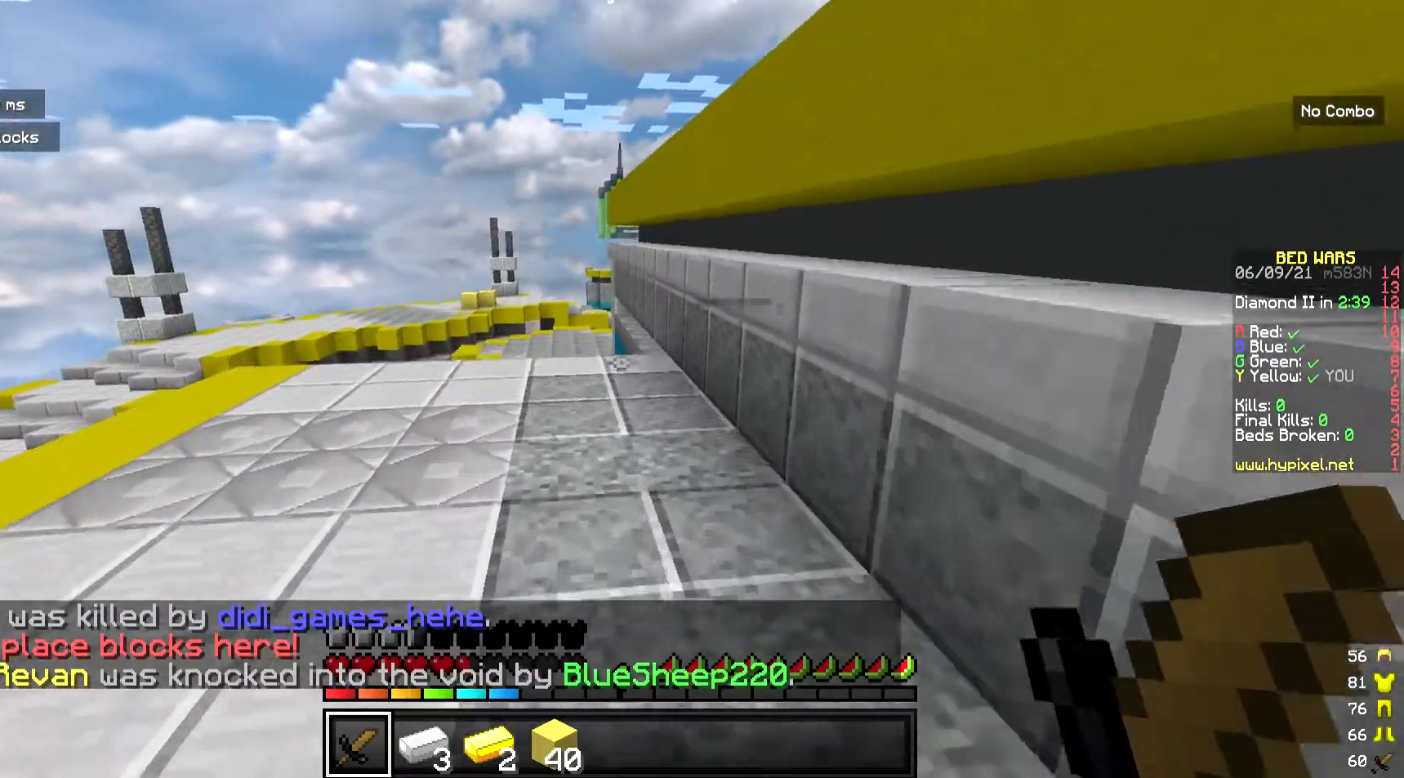
{"keys": [], "mouse": [], "events": [[368, "w", "up"]]}
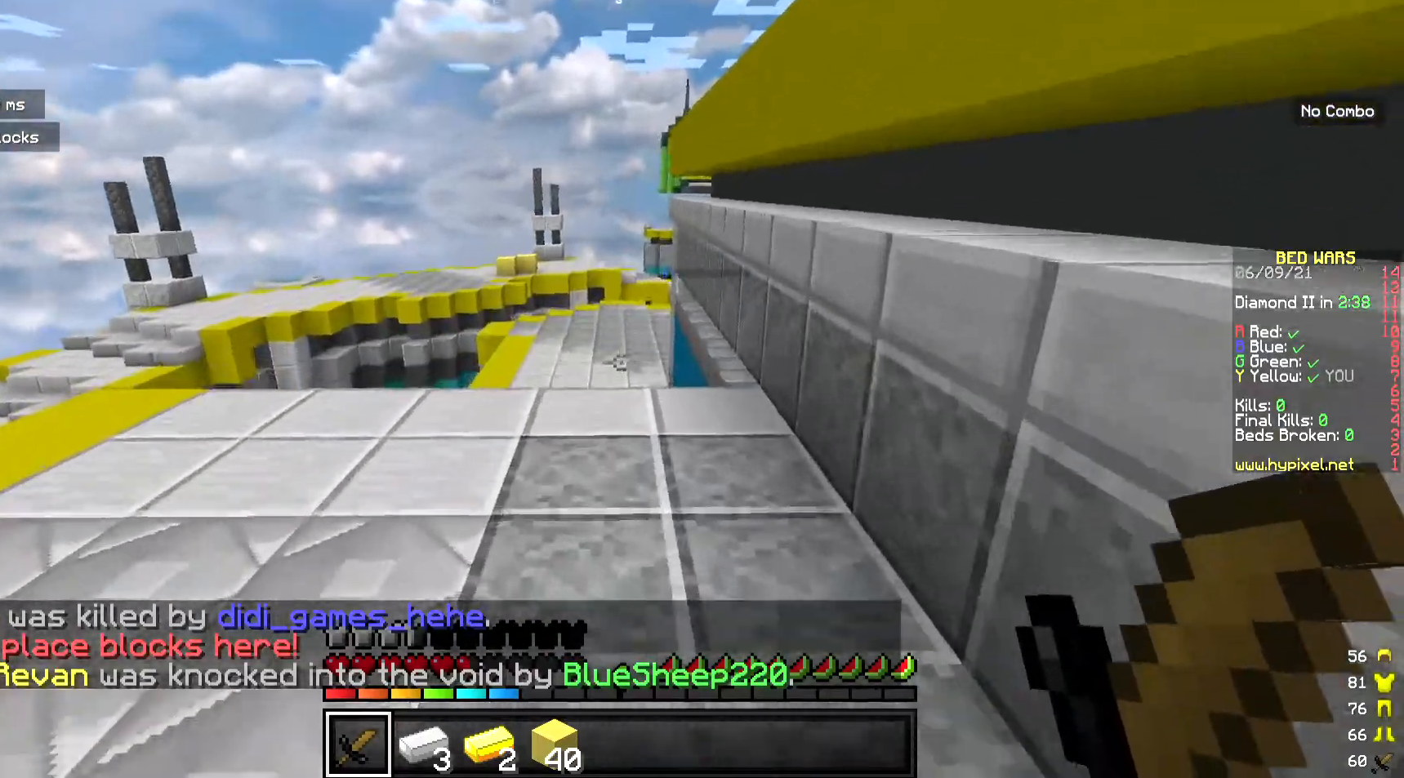
{"keys": ["w"], "mouse": [], "events": [[34, "s", "down"], [235, "s", "up"], [368, "w", "down"]]}
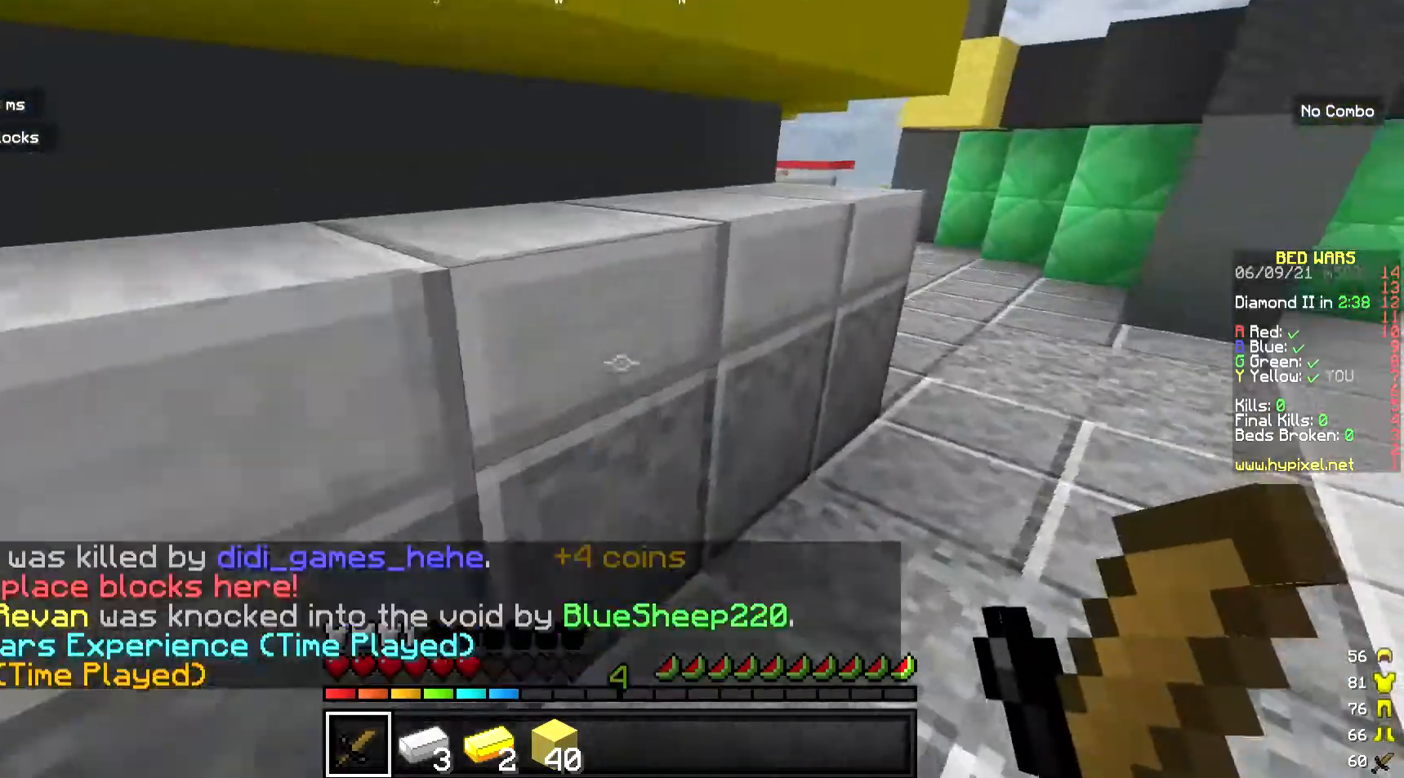
{"keys": ["w"], "mouse": [], "events": []}
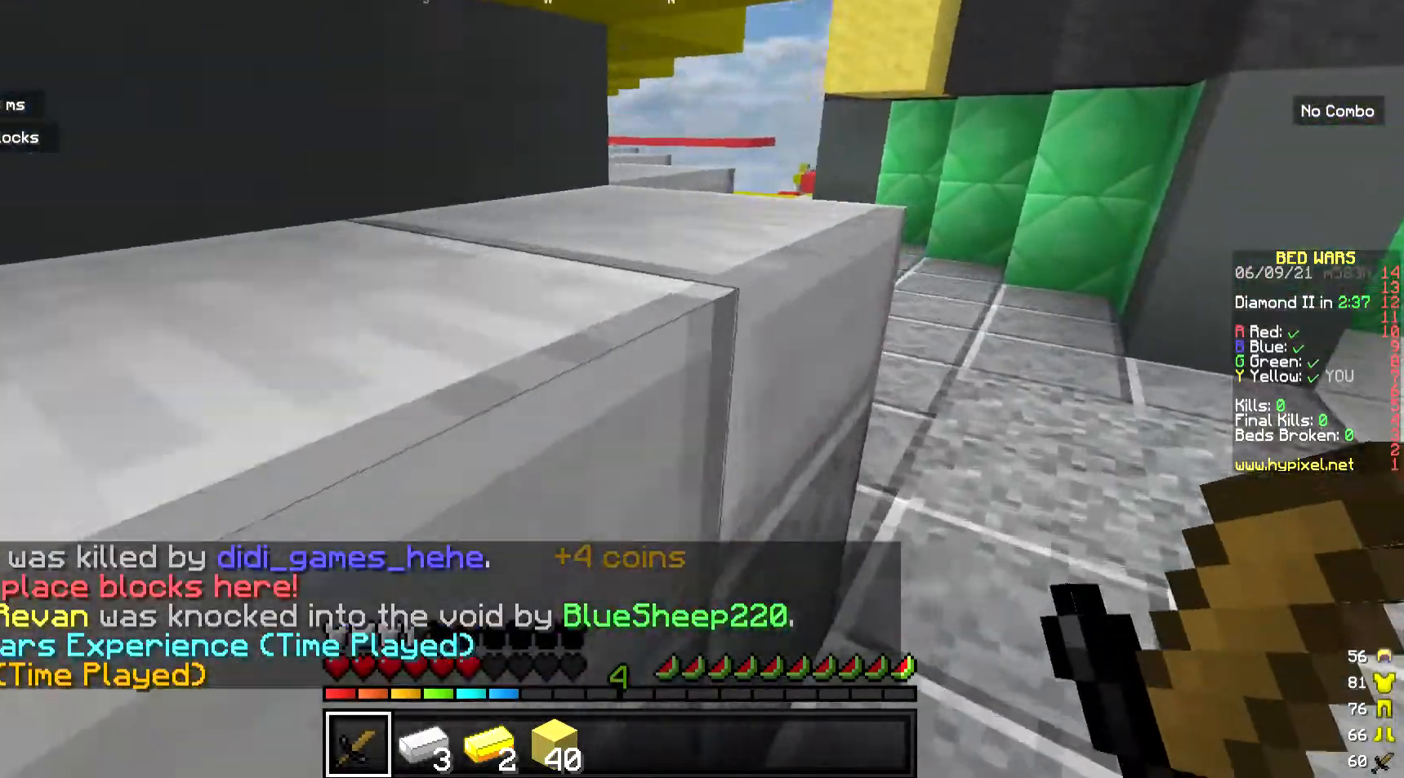
{"keys": ["w"], "mouse": [], "events": []}
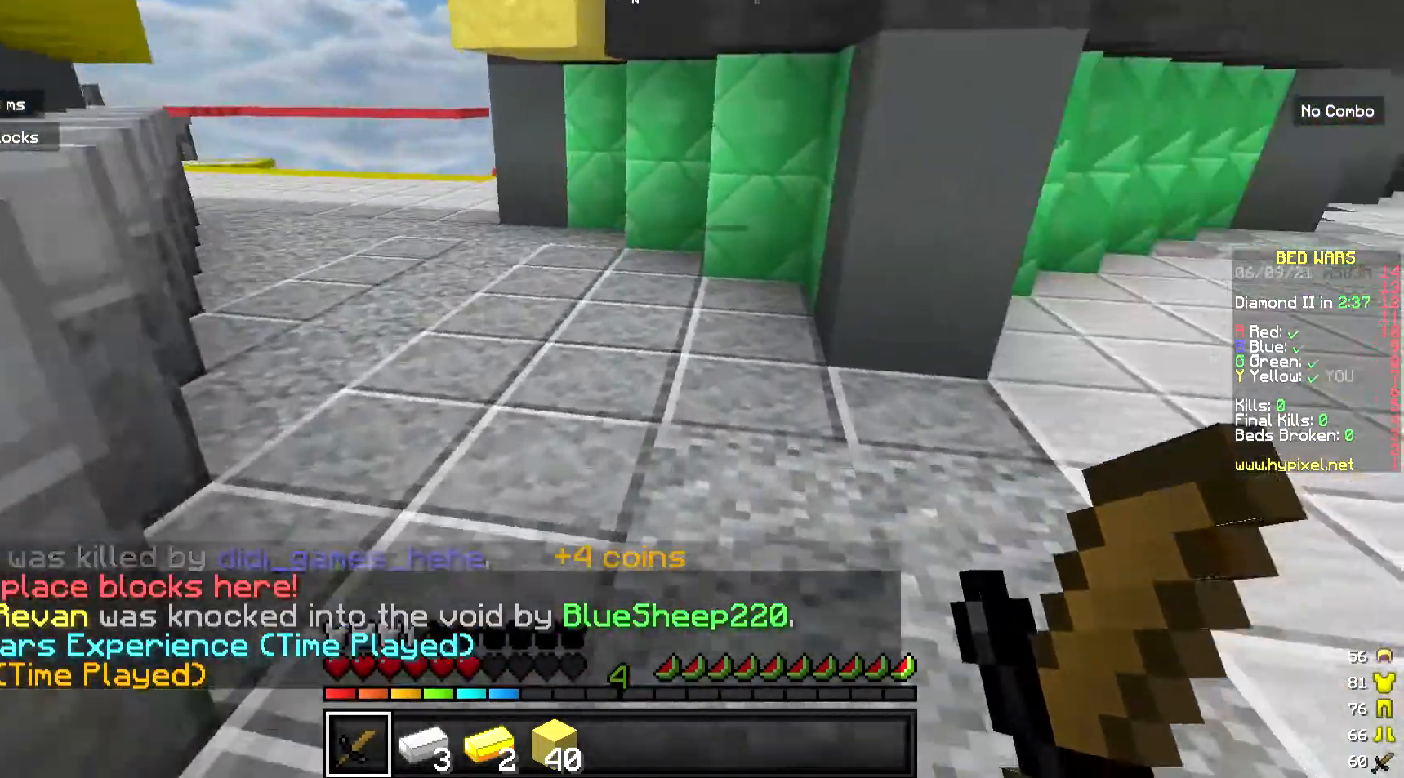
{"keys": ["w"], "mouse": [], "events": []}
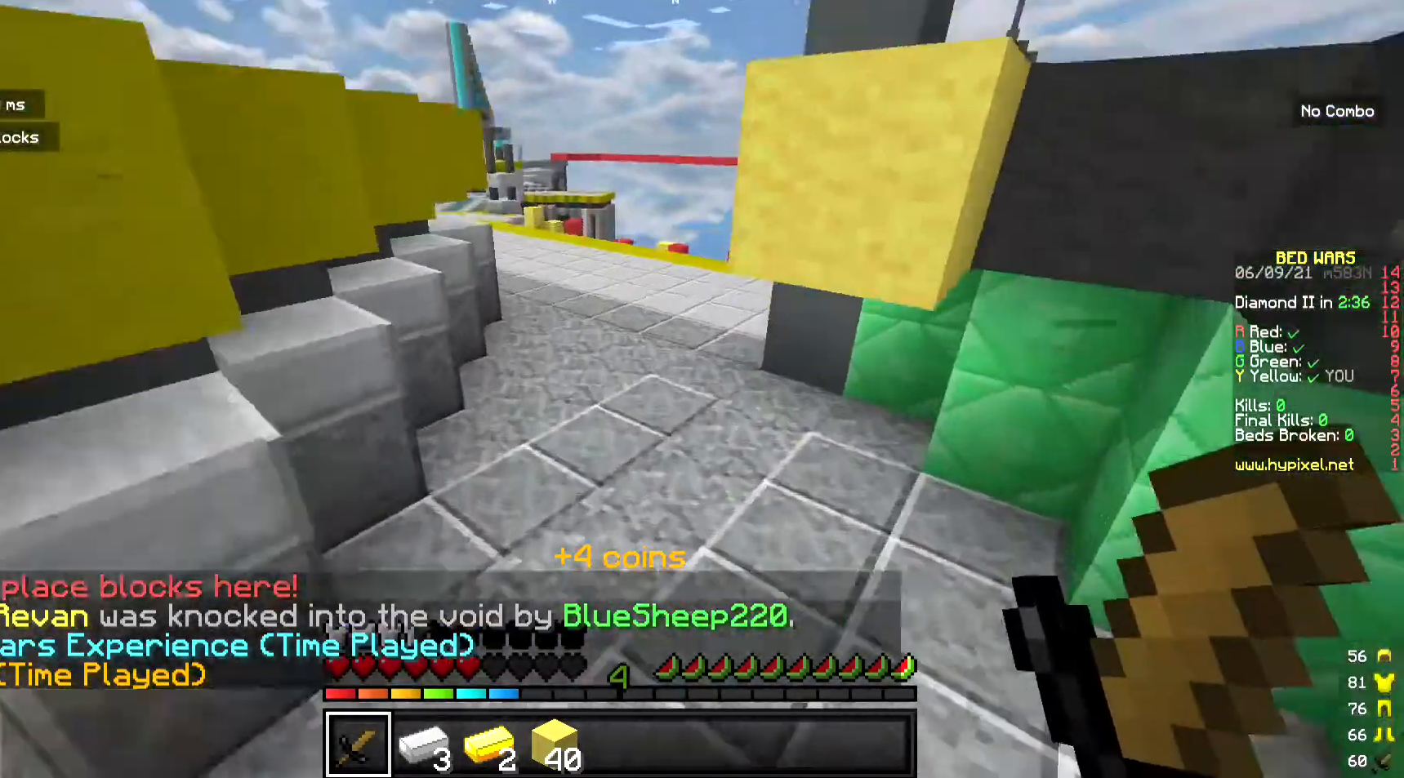
{"keys": ["w"], "mouse": [], "events": []}
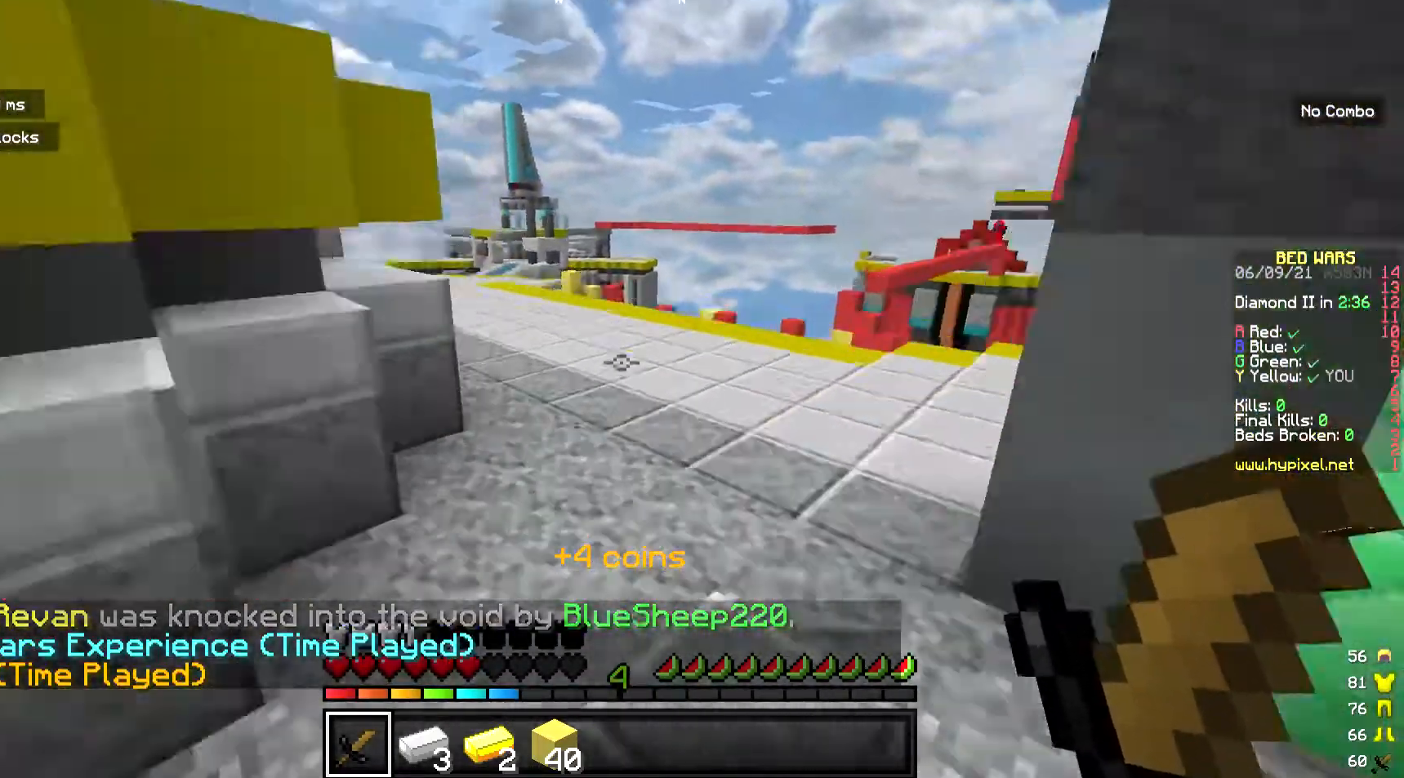
{"keys": ["w"], "mouse": [], "events": []}
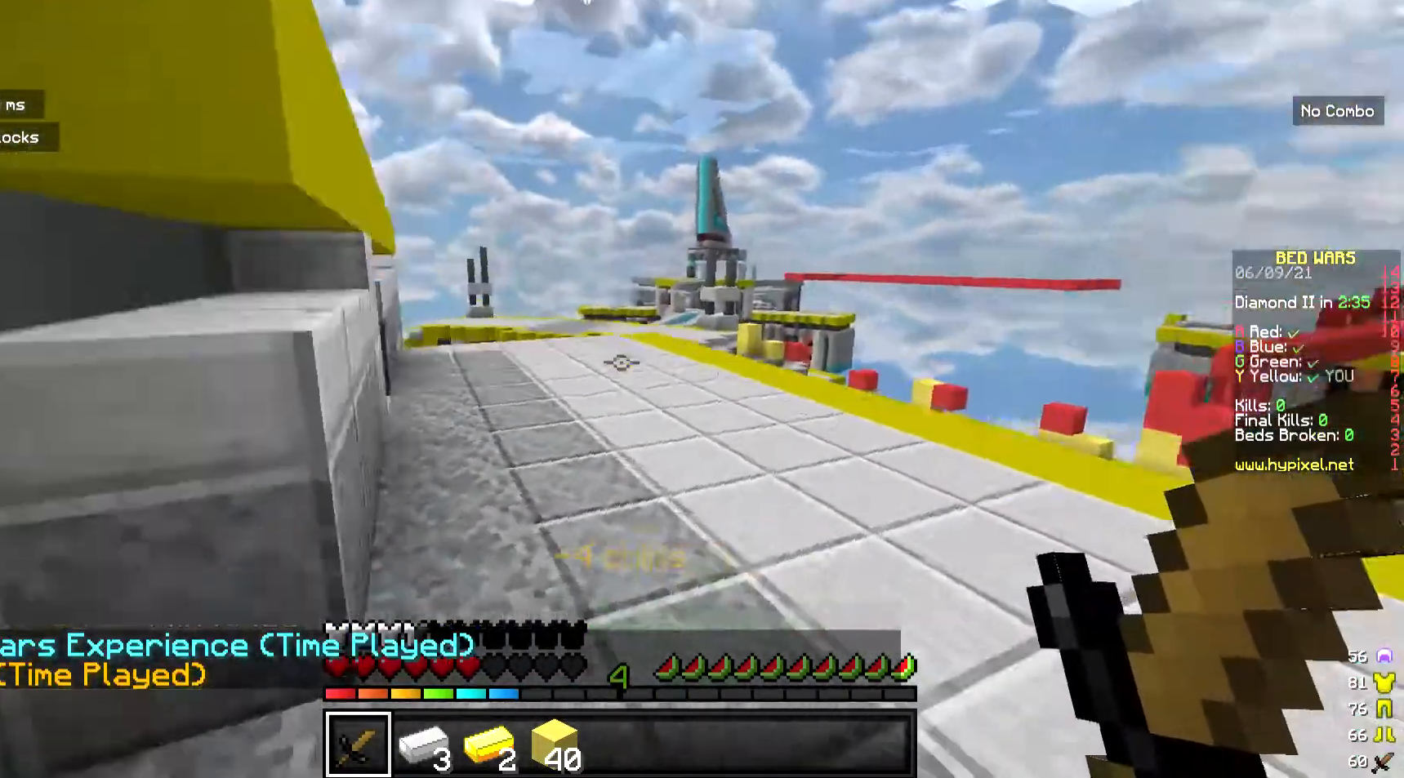
{"keys": ["w"], "mouse": ["left"], "events": [[368, "mouse_left", "down"]]}
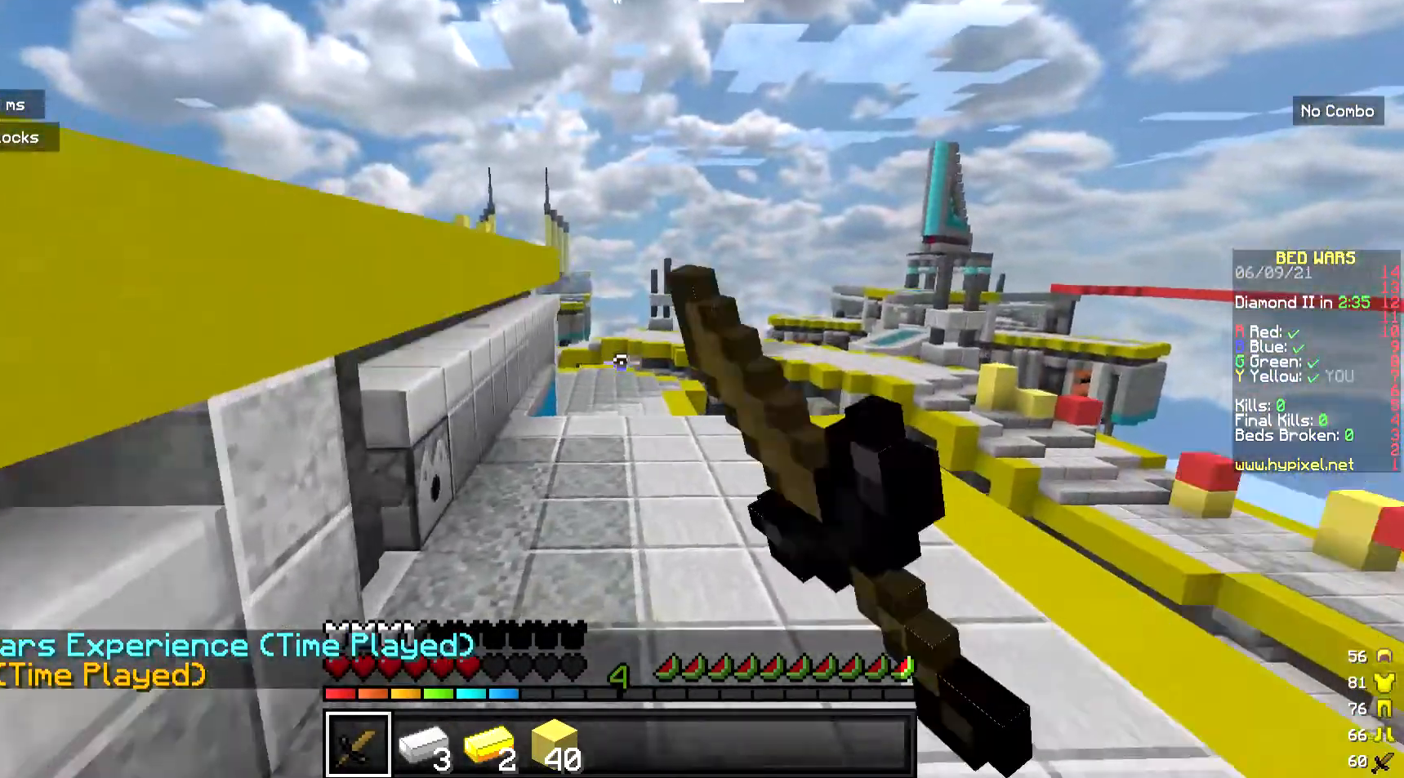
{"keys": ["w"], "mouse": [], "events": [[67, "mouse_left", "up"]]}
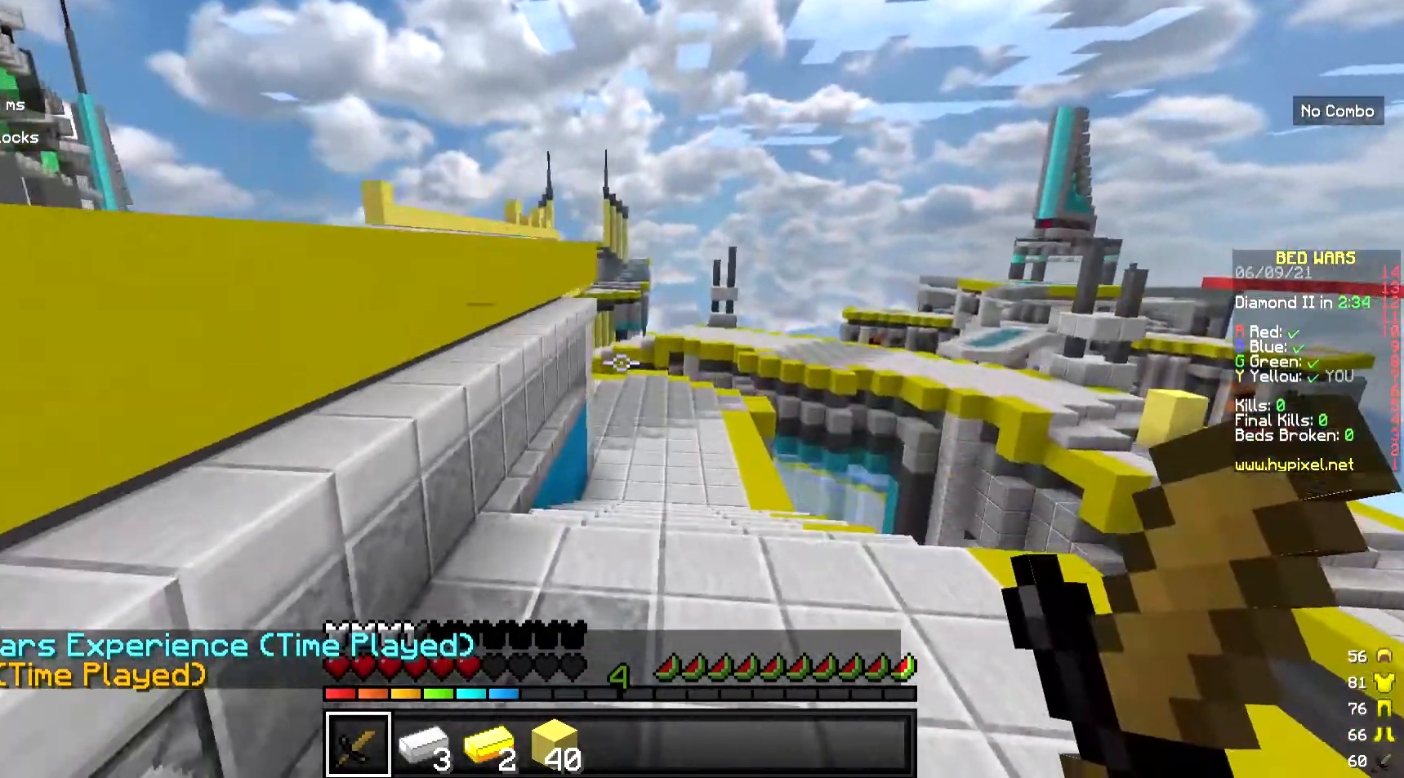
{"keys": [], "mouse": [], "events": [[401, "w", "up"]]}
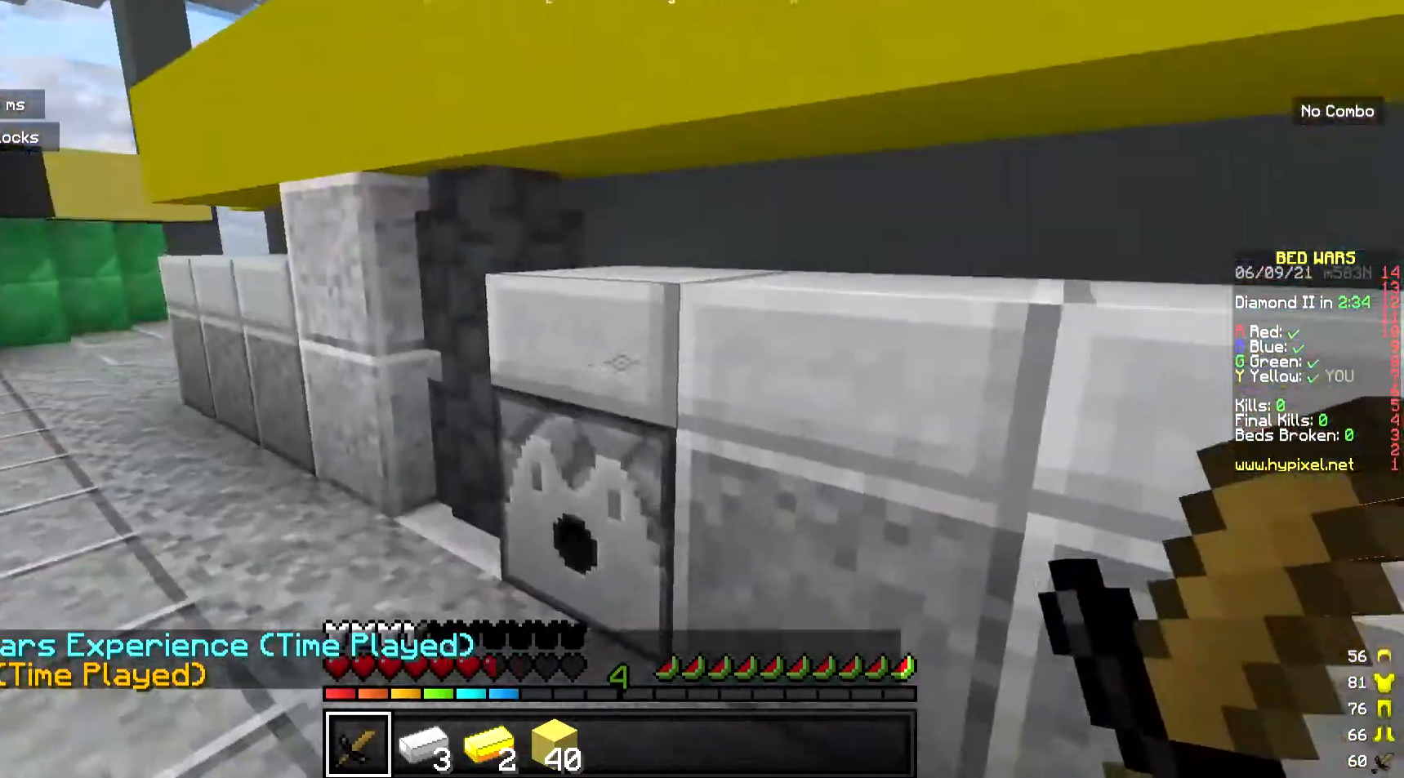
{"keys": [], "mouse": [], "events": [[34, "d", "down"], [301, "s", "down"], [368, "d", "up"], [468, "s", "up"]]}
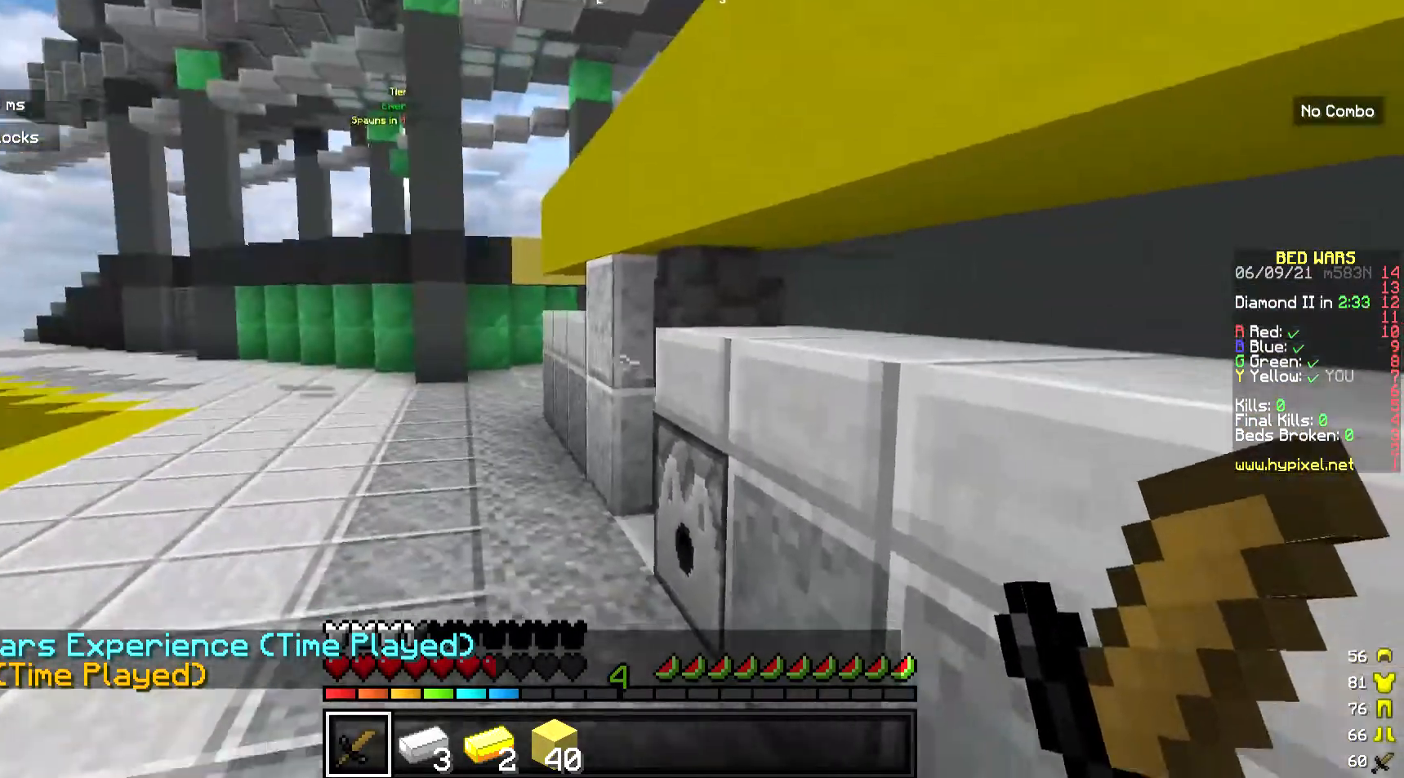
{"keys": ["a"], "mouse": [], "events": [[167, "w", "down"], [334, "a", "down"], [368, "w", "up"]]}
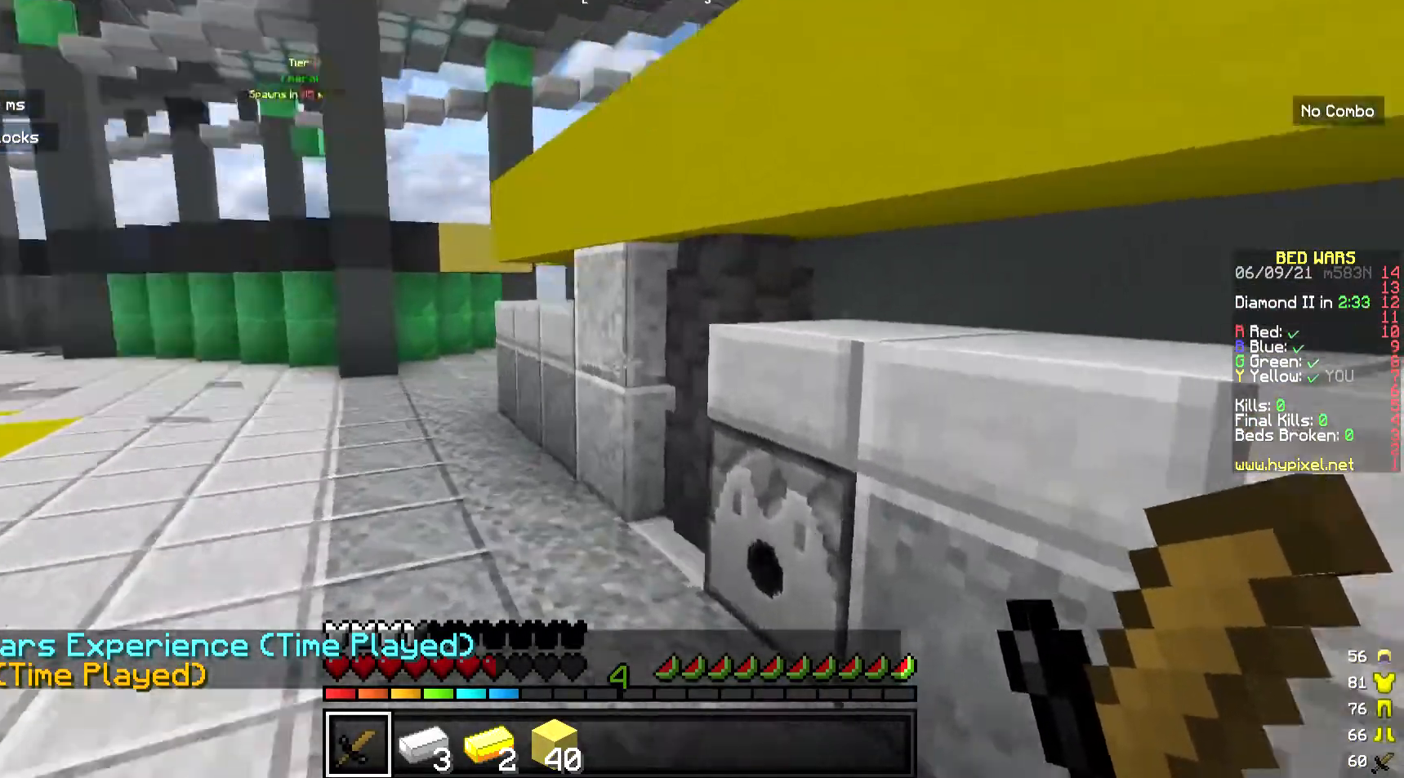
{"keys": ["a"], "mouse": [], "events": []}